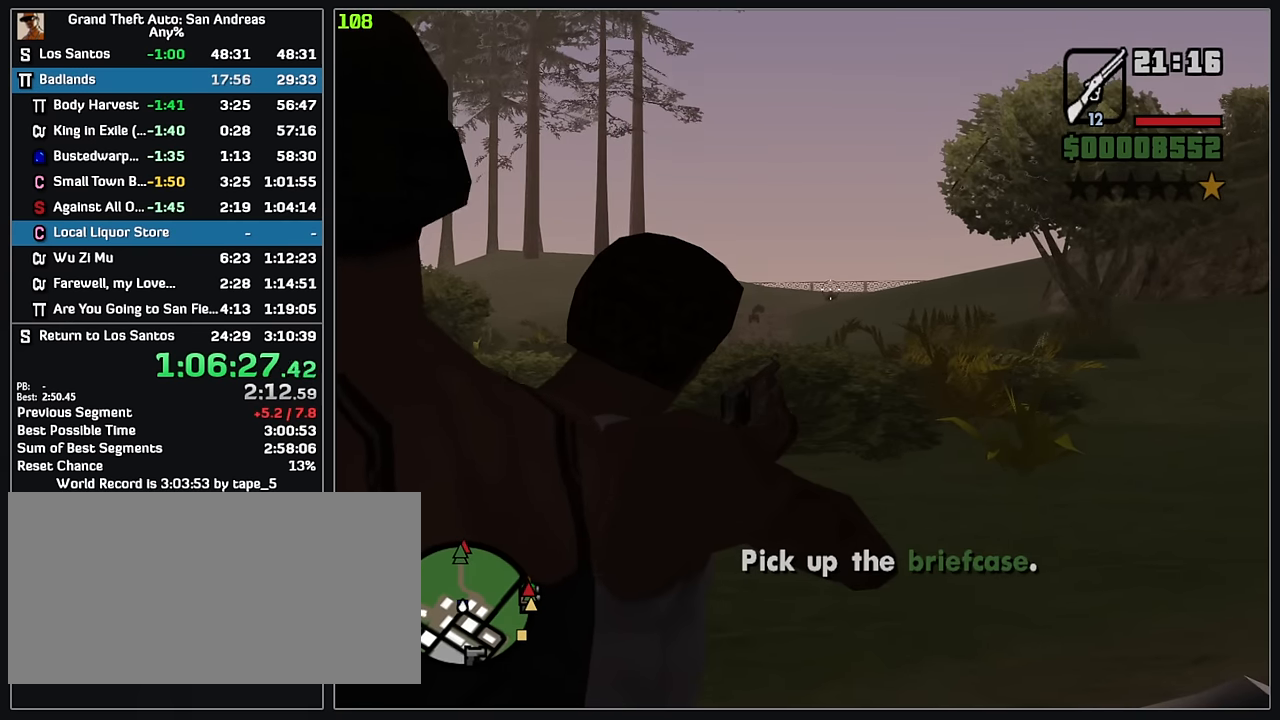
Gameplay with keyboard and mouse; each line is a JSON object with the keys and mouse buttons held at the frame after it. "events" lists presses ("down") and releases ("up") of "w", "mouse_left", "mouse_wheel" and "mouse_right" between this image and that frame as [ms after this image, input, new state], when the widget could be followed in between. "mouse_left", "mouse_wheel", "mouse_right" = the "left", "wheel", "right" buttons of the "mouse" list. No other keys are recorded. "wheel" means that the mouse wheel is clicked or scrolled. Mouse movement is not recorded.
{"keys": [], "mouse": ["left", "right"], "events": [[116, "mouse_left", "down"], [233, "mouse_left", "up"], [266, "mouse_left", "down"]]}
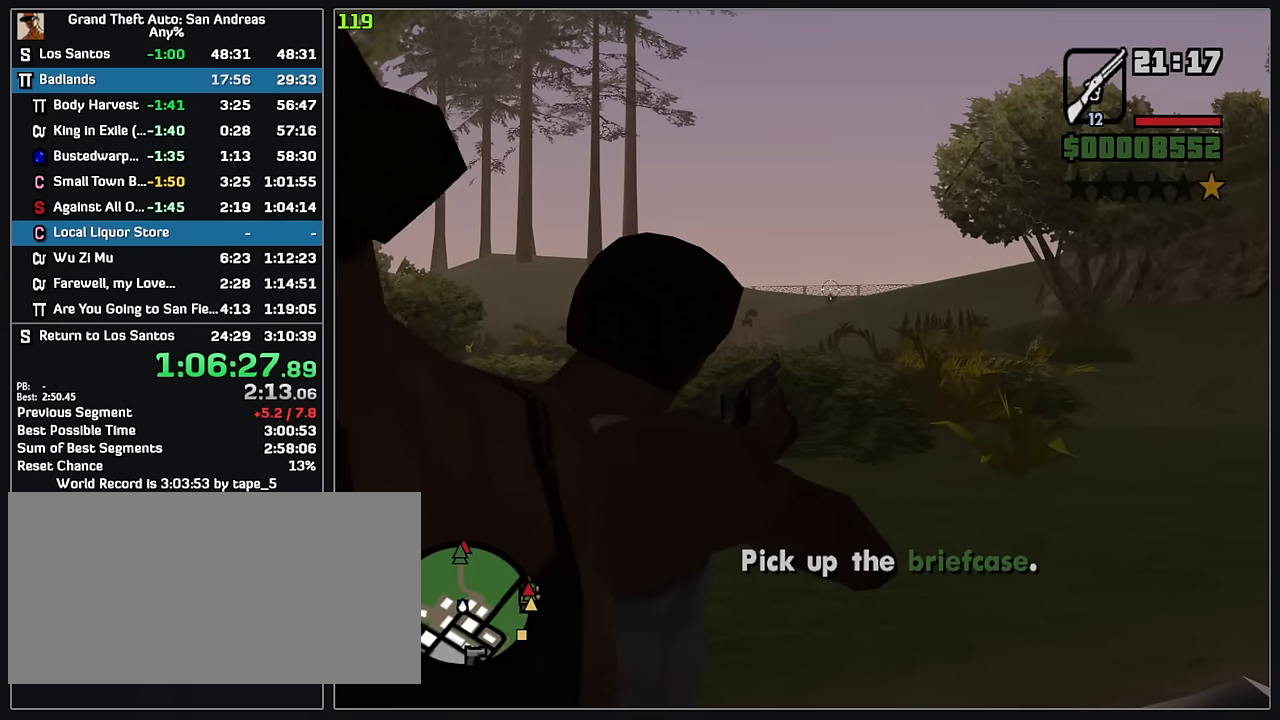
{"keys": [], "mouse": ["right"], "events": [[100, "mouse_left", "up"]]}
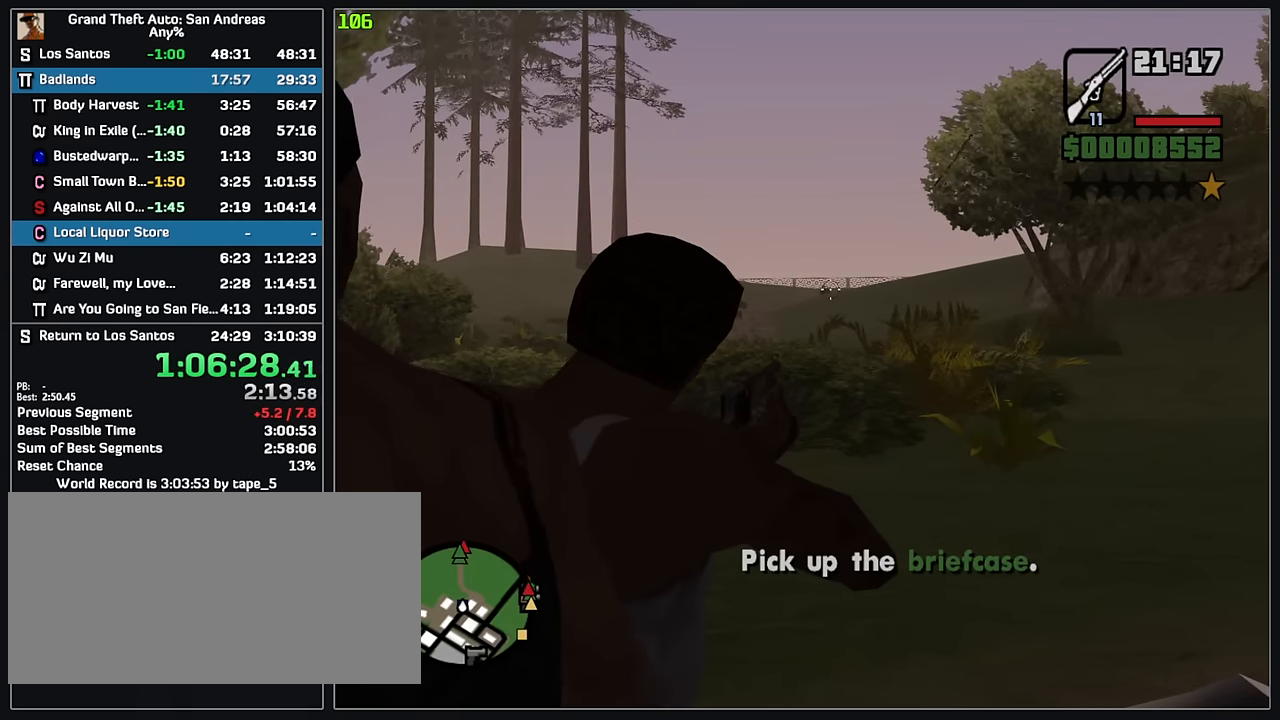
{"keys": [], "mouse": ["right"], "events": []}
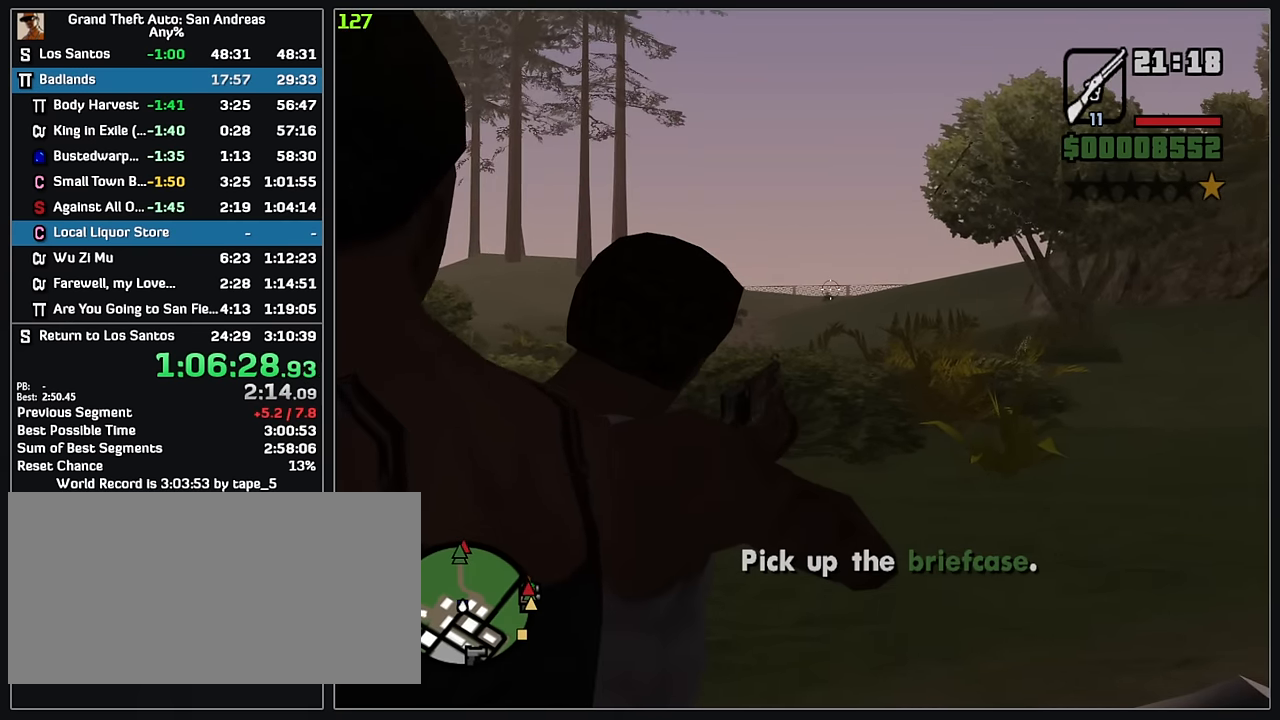
{"keys": [], "mouse": ["left", "right"], "events": [[483, "mouse_left", "down"]]}
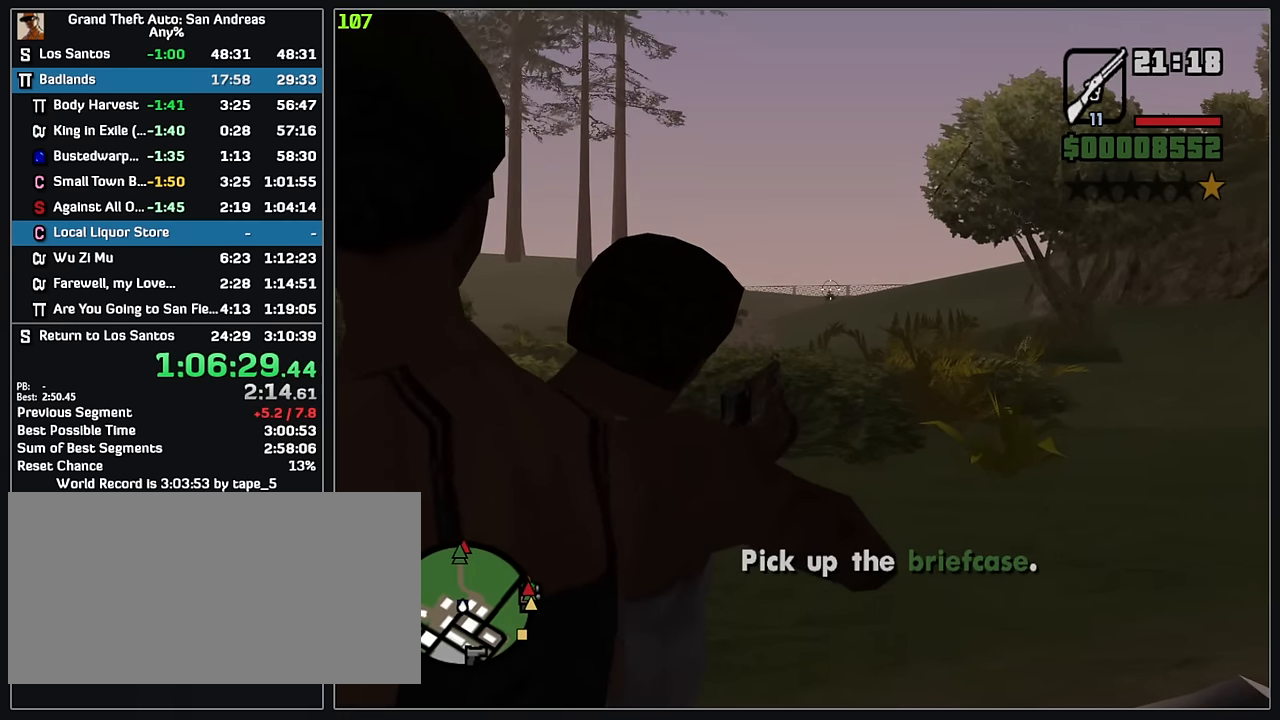
{"keys": [], "mouse": [], "events": [[266, "mouse_left", "up"], [483, "mouse_right", "up"]]}
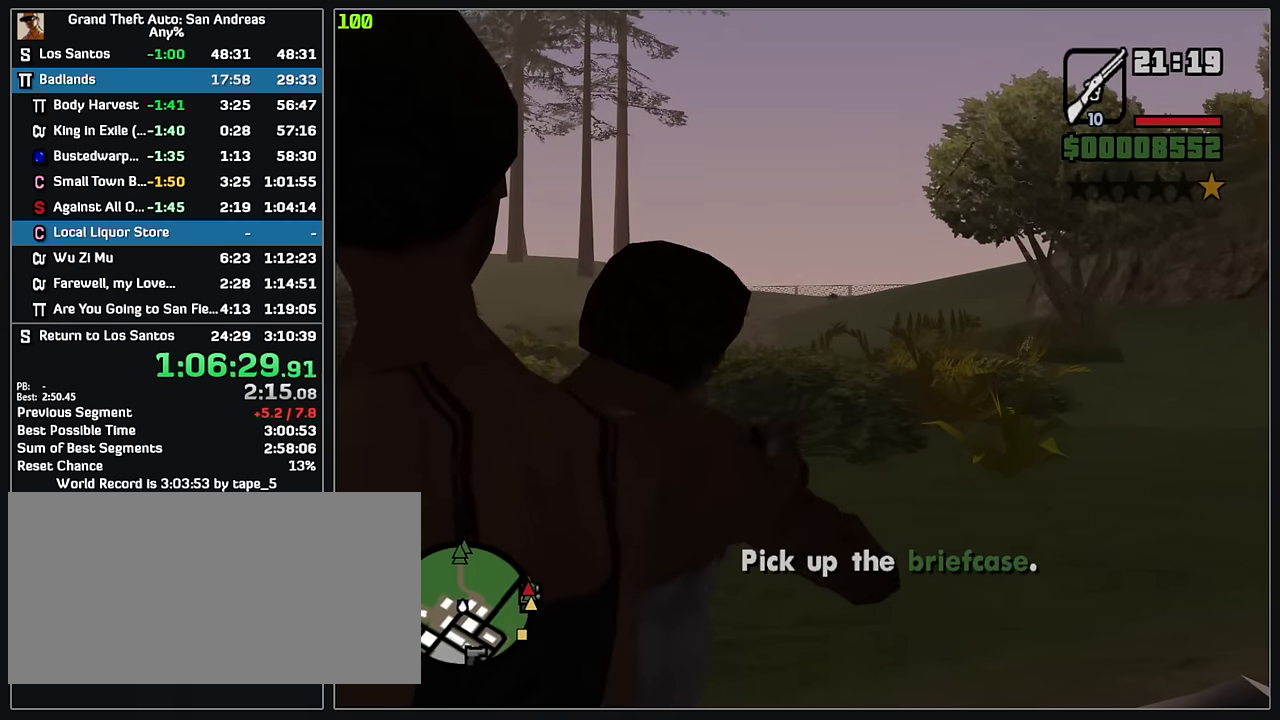
{"keys": [], "mouse": ["wheel"], "events": [[350, "mouse_wheel", "down"]]}
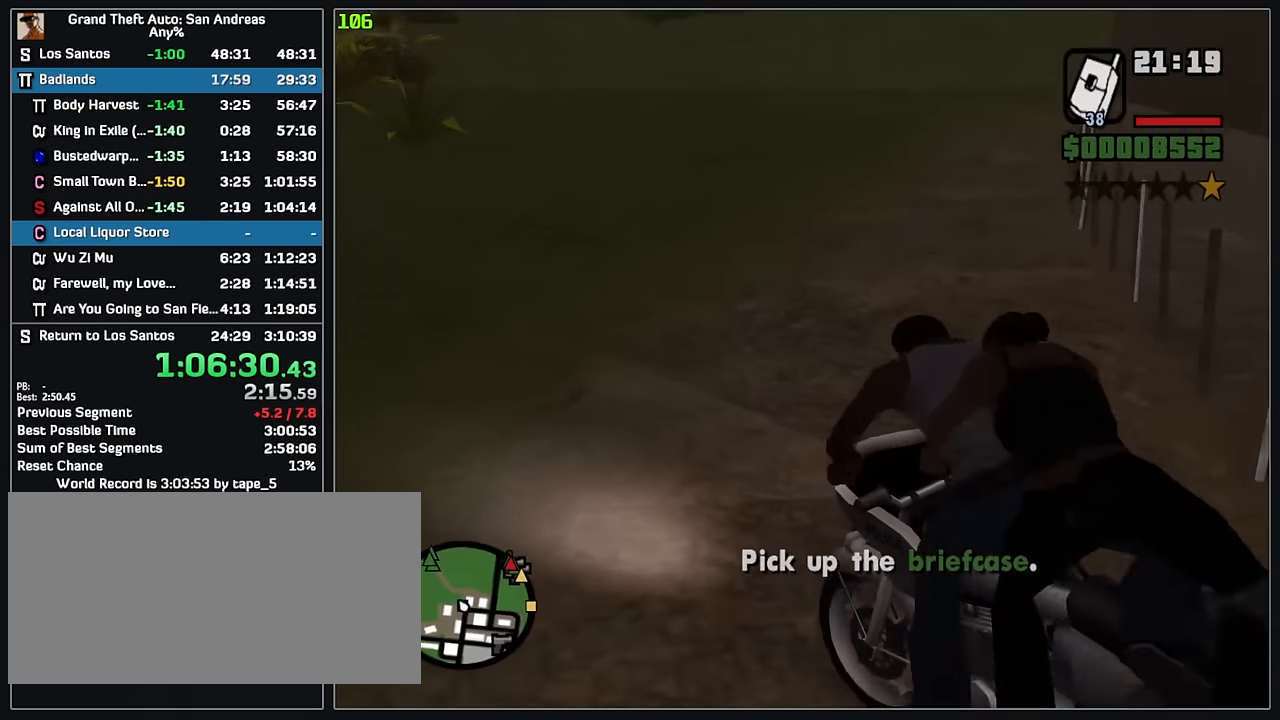
{"keys": ["w"], "mouse": [], "events": [[166, "mouse_wheel", "up"], [166, "w", "down"]]}
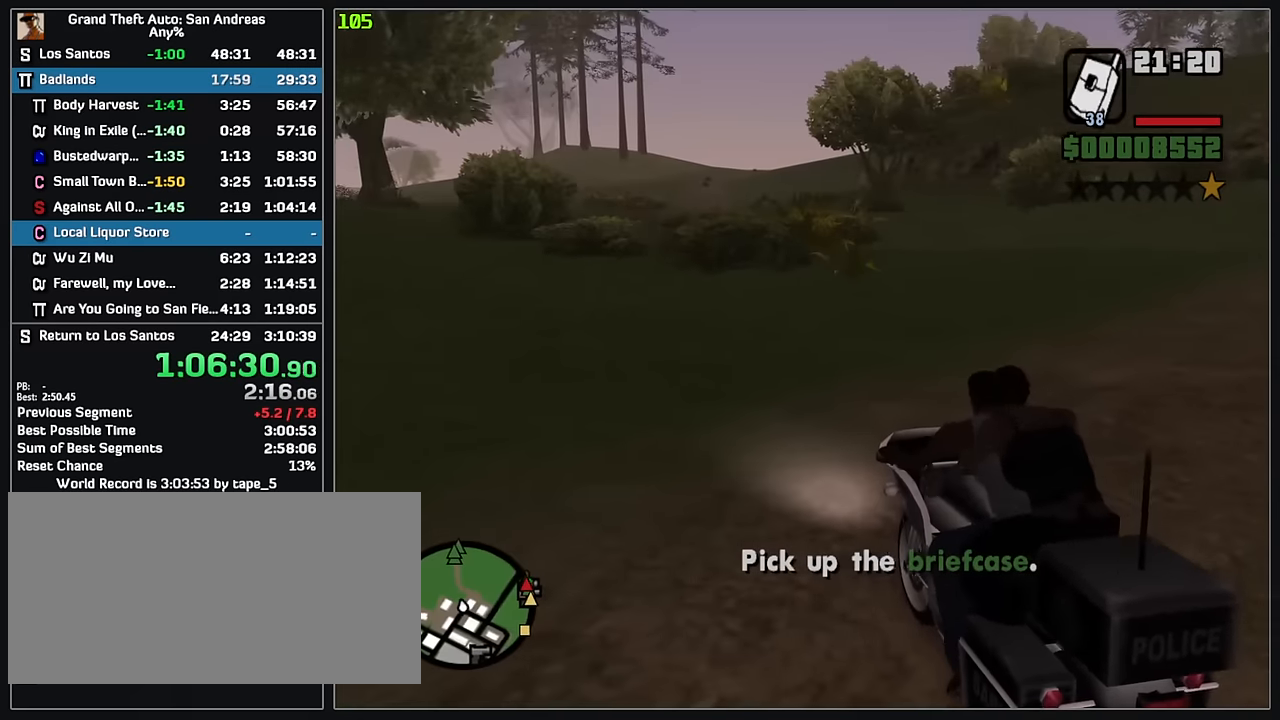
{"keys": ["w"], "mouse": [], "events": []}
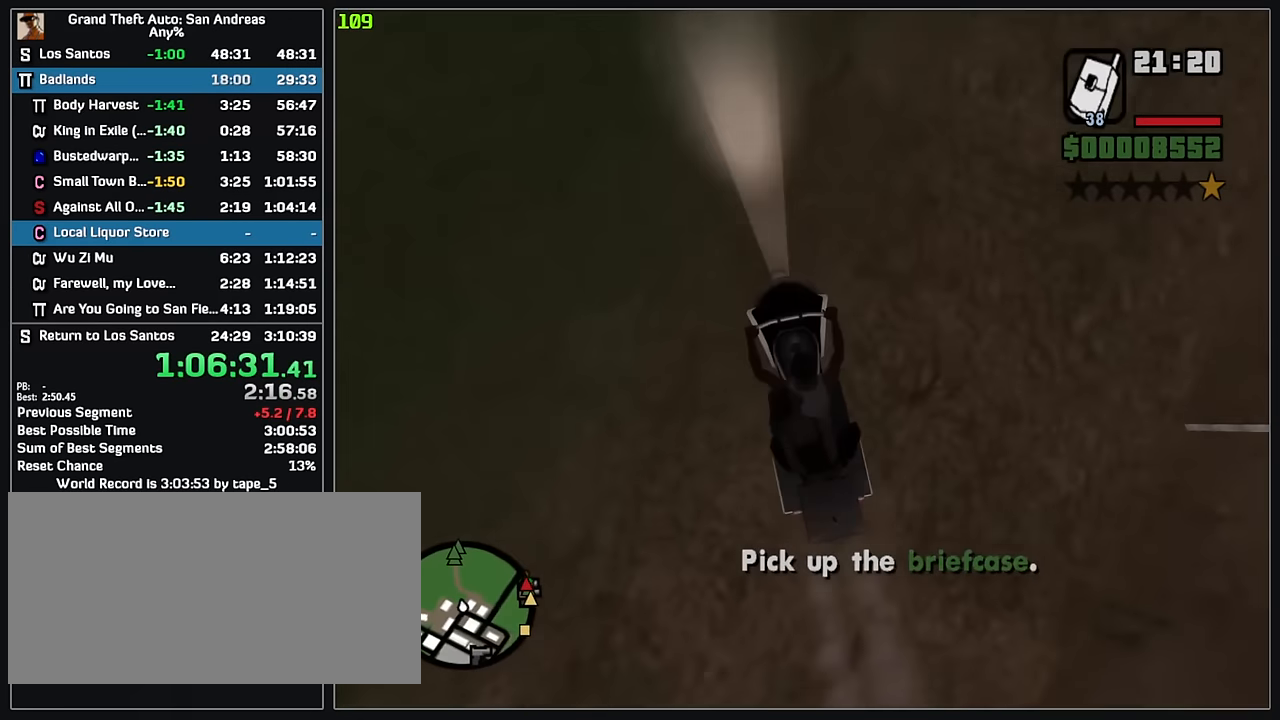
{"keys": ["w"], "mouse": [], "events": []}
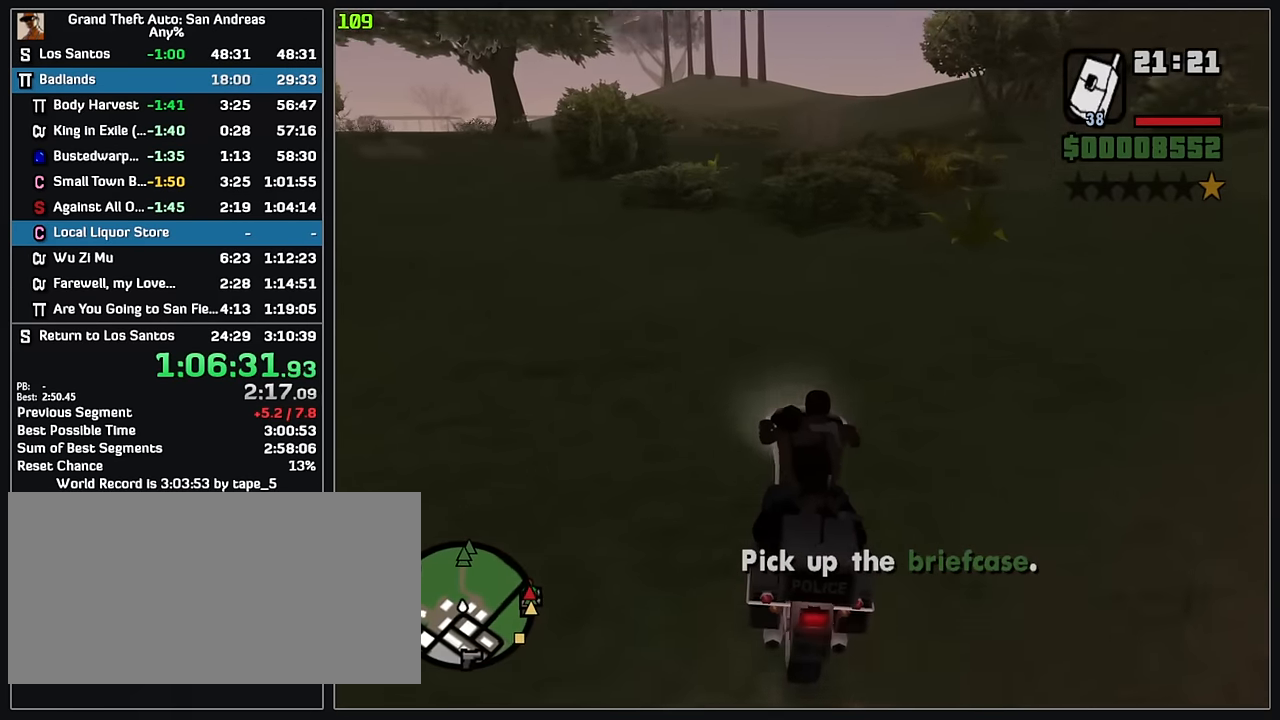
{"keys": ["w"], "mouse": [], "events": []}
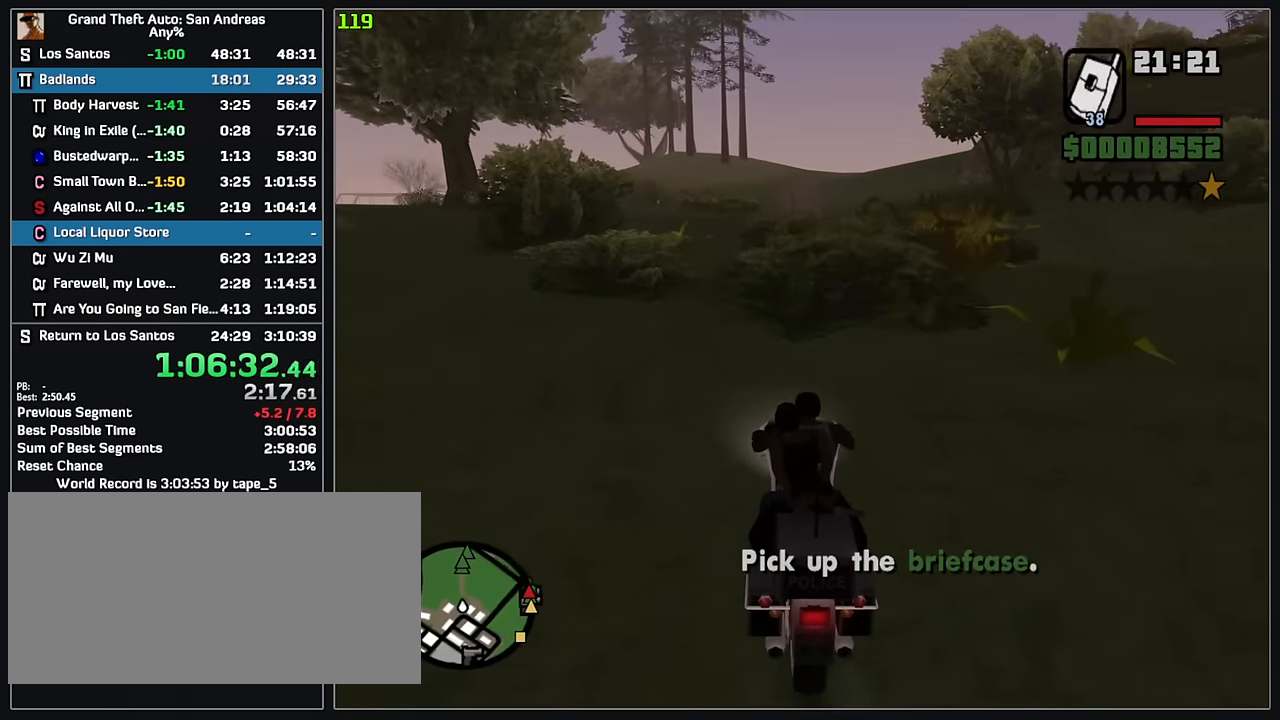
{"keys": ["w"], "mouse": [], "events": []}
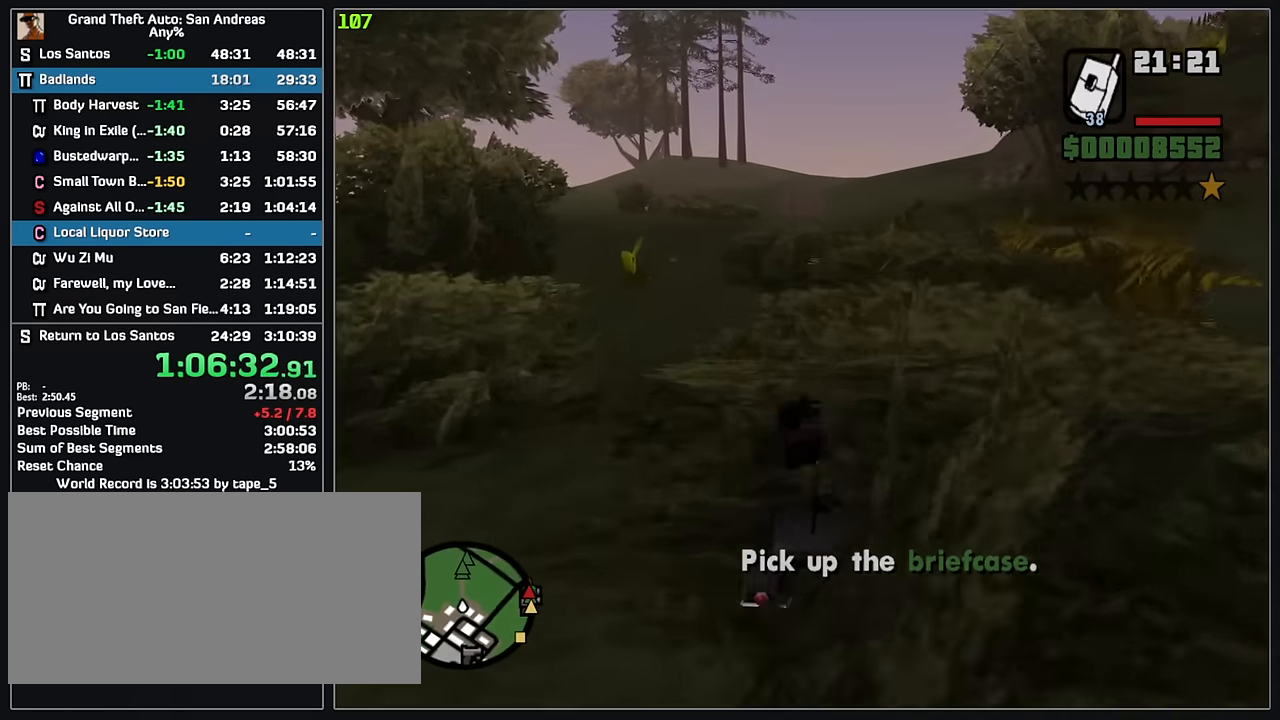
{"keys": ["w"], "mouse": [], "events": []}
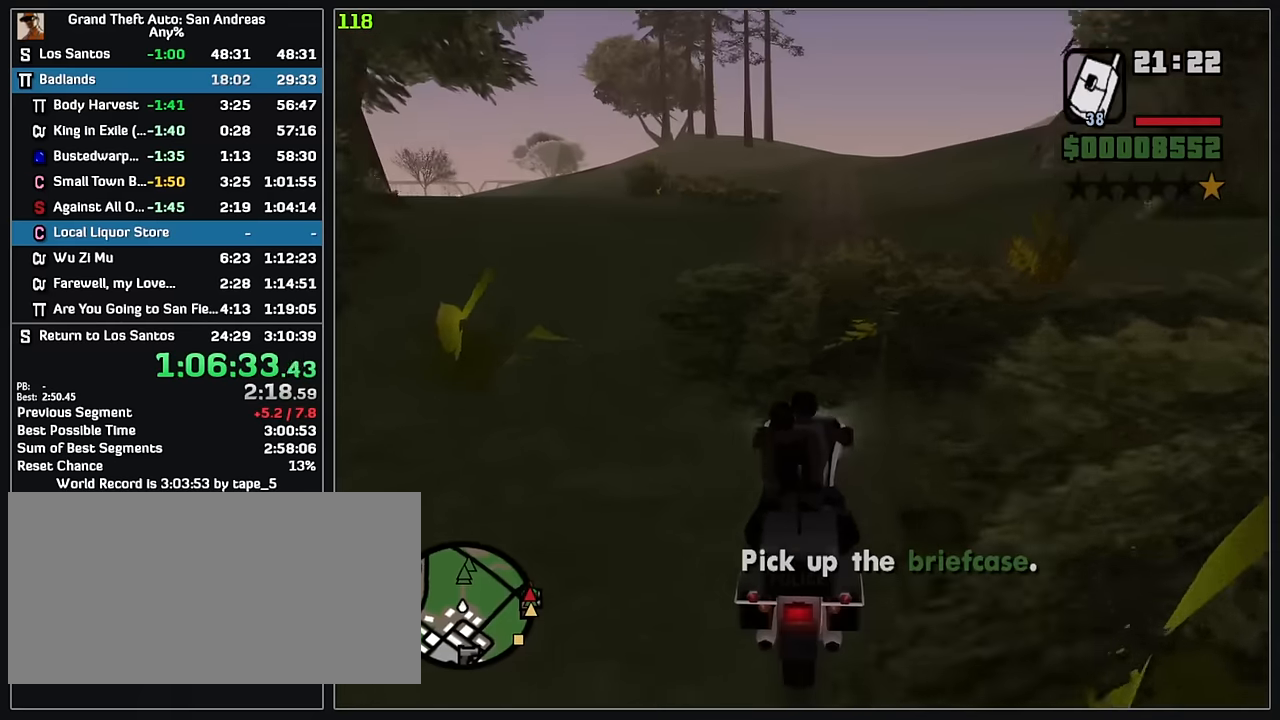
{"keys": ["w"], "mouse": [], "events": []}
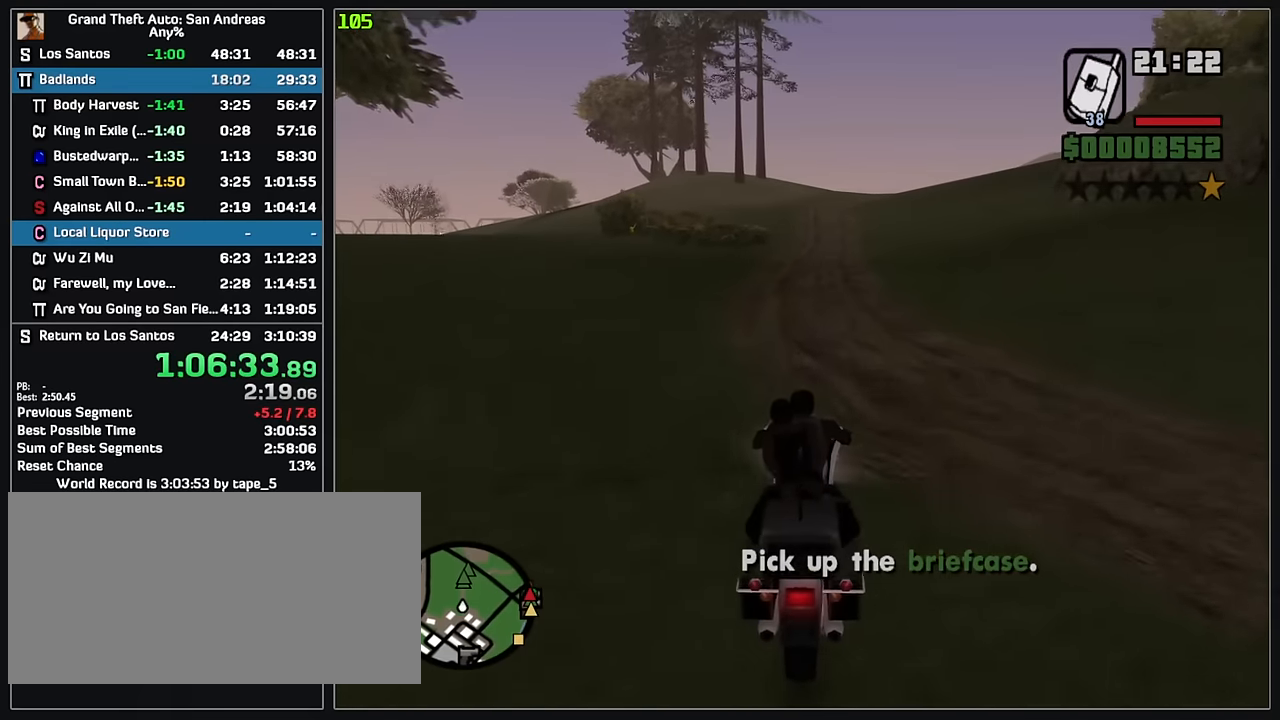
{"keys": ["w"], "mouse": [], "events": []}
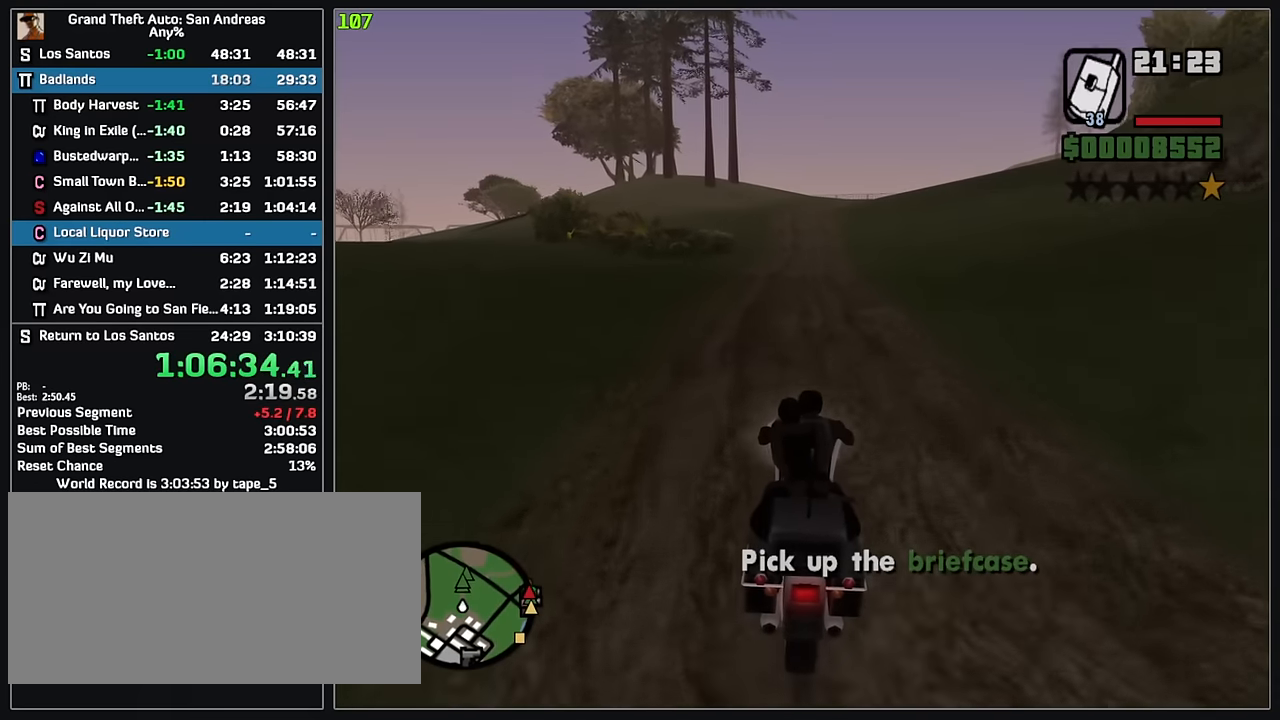
{"keys": ["w"], "mouse": [], "events": []}
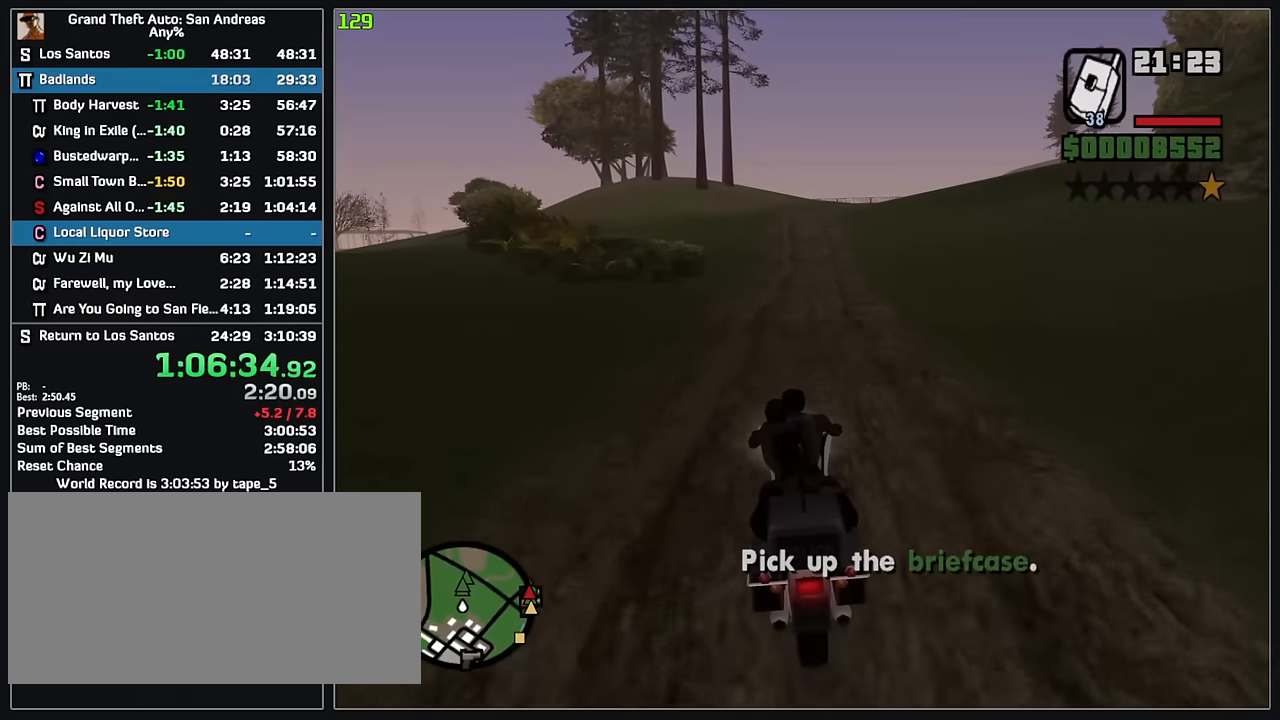
{"keys": ["w"], "mouse": [], "events": []}
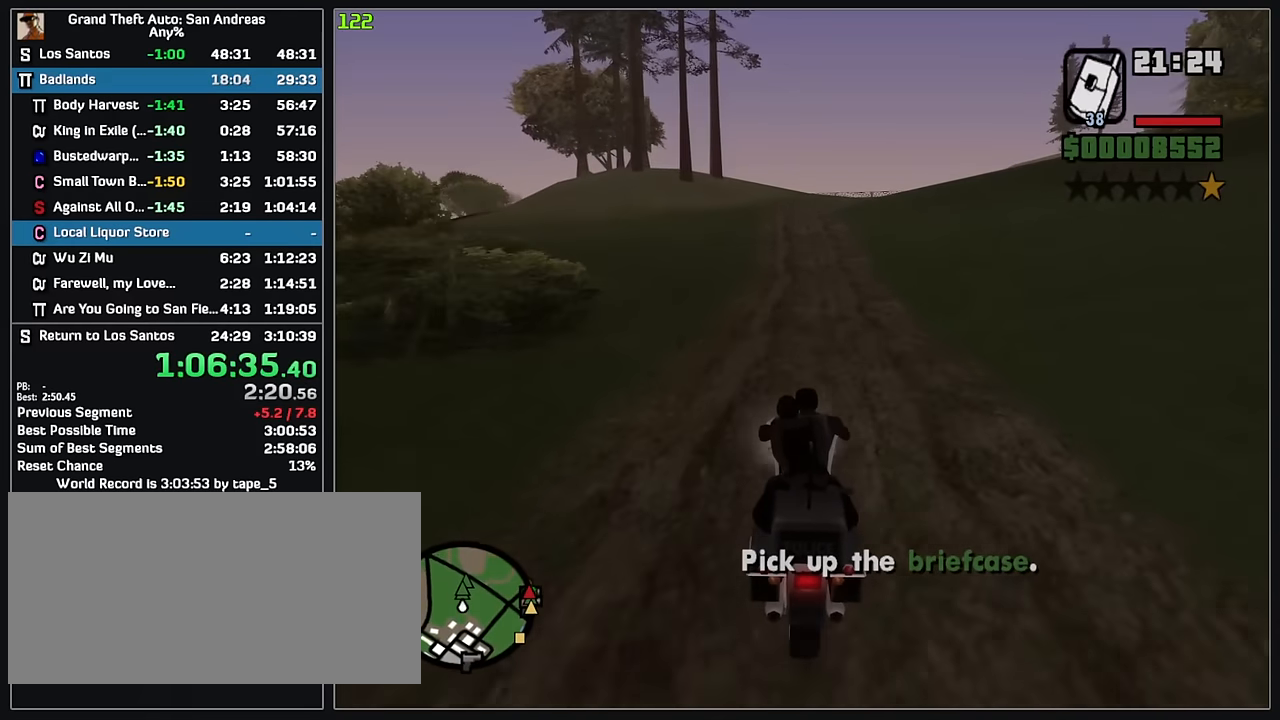
{"keys": ["w"], "mouse": [], "events": []}
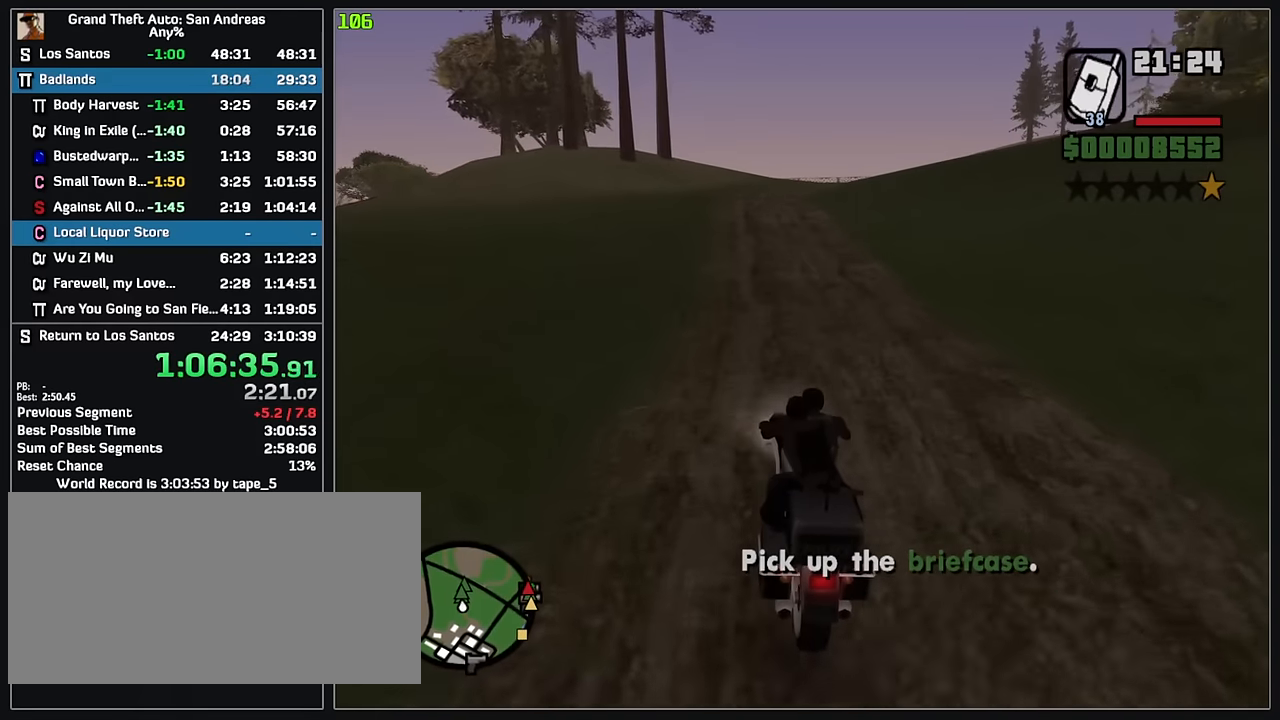
{"keys": ["w"], "mouse": [], "events": []}
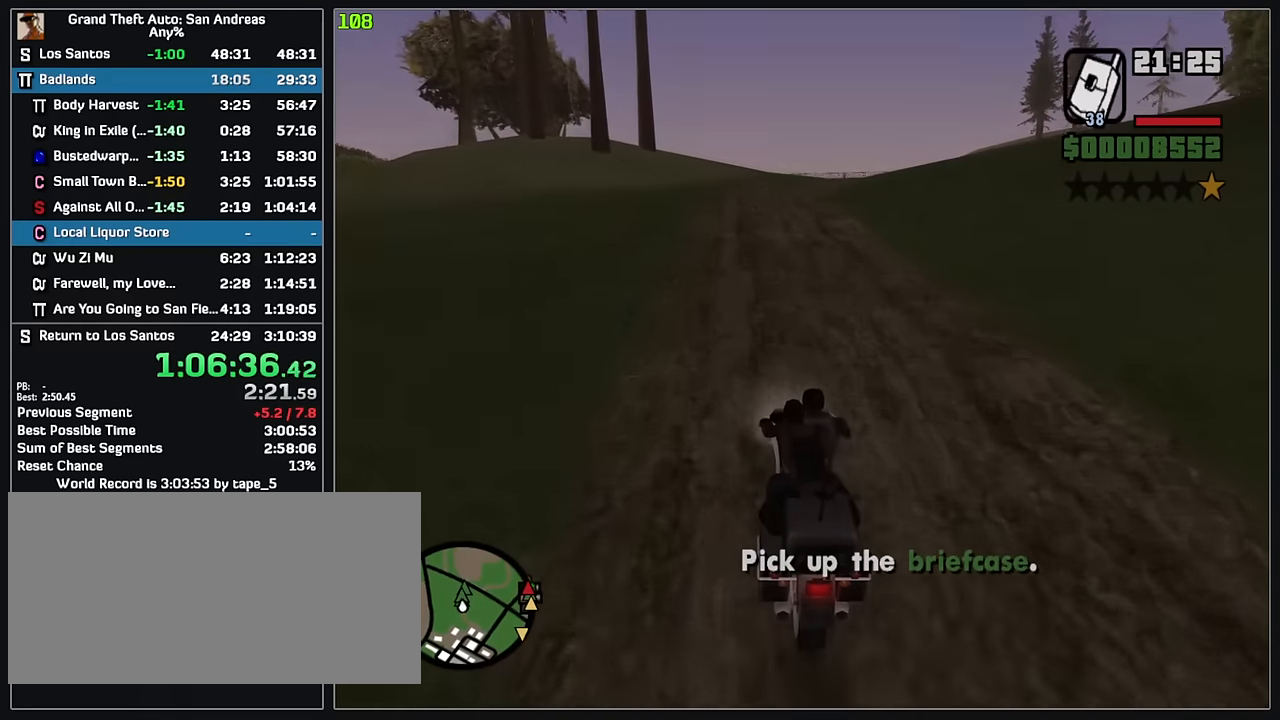
{"keys": ["w"], "mouse": [], "events": []}
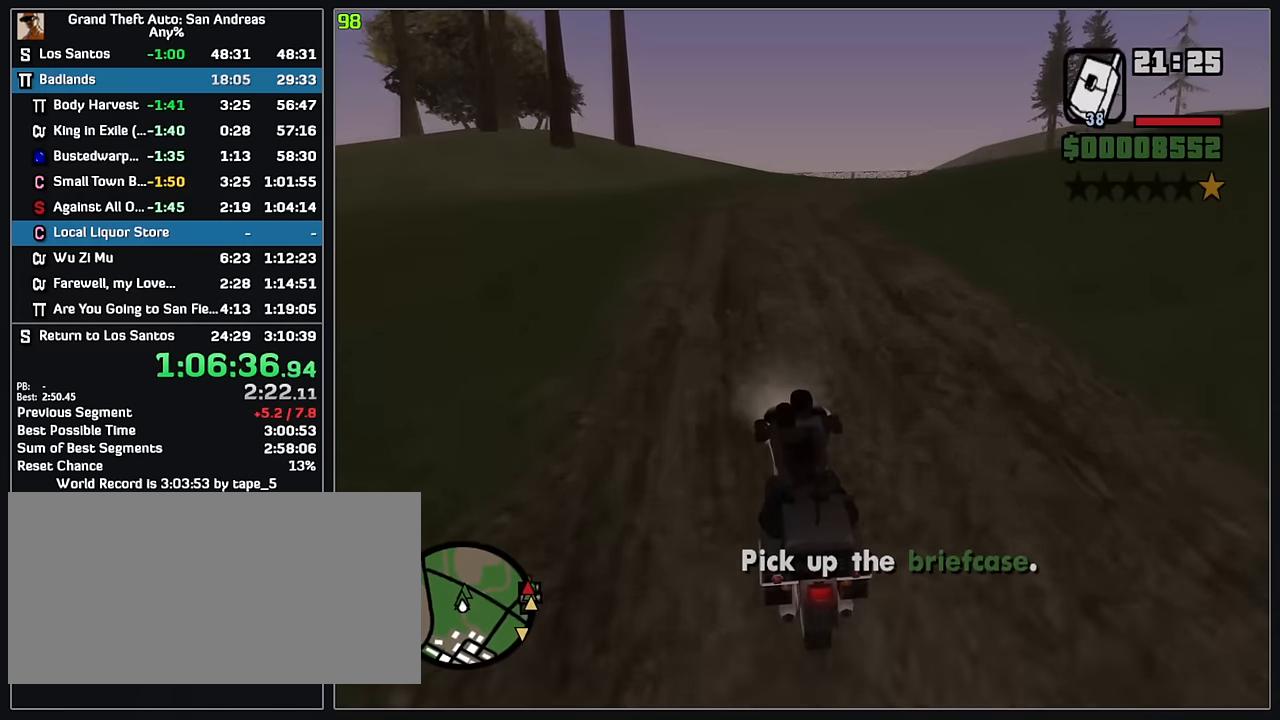
{"keys": ["w"], "mouse": [], "events": []}
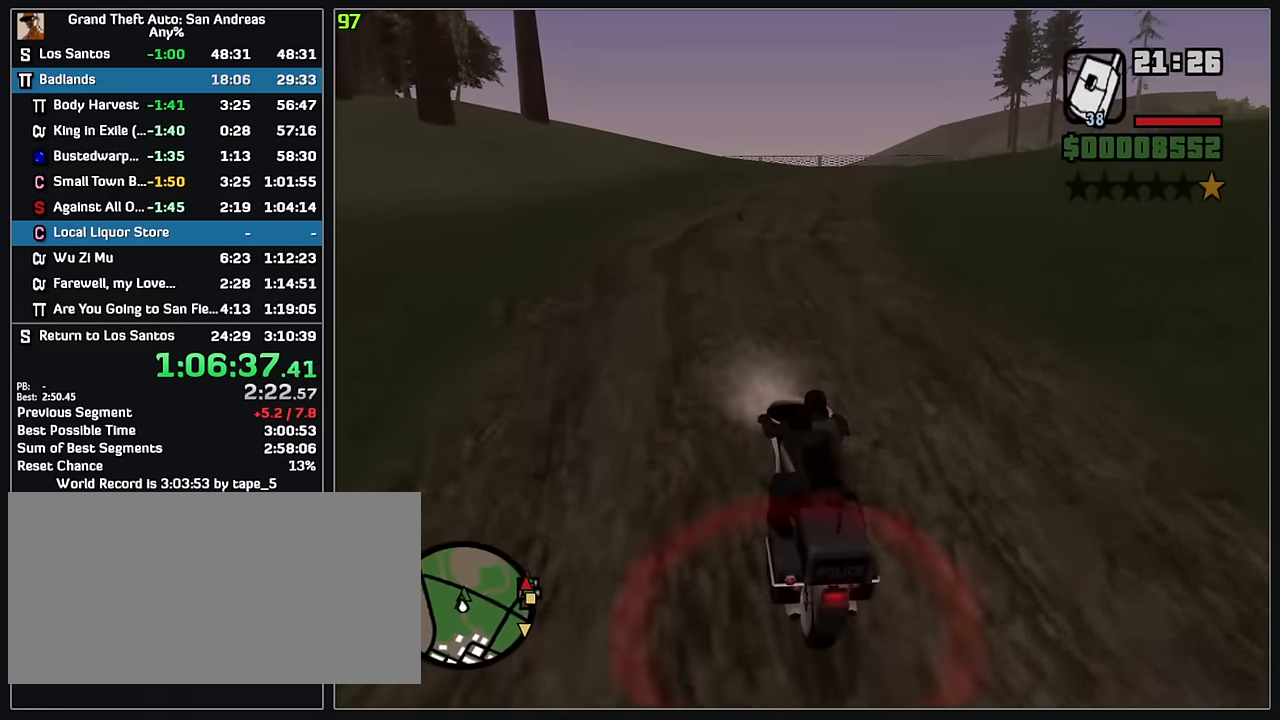
{"keys": ["w"], "mouse": [], "events": []}
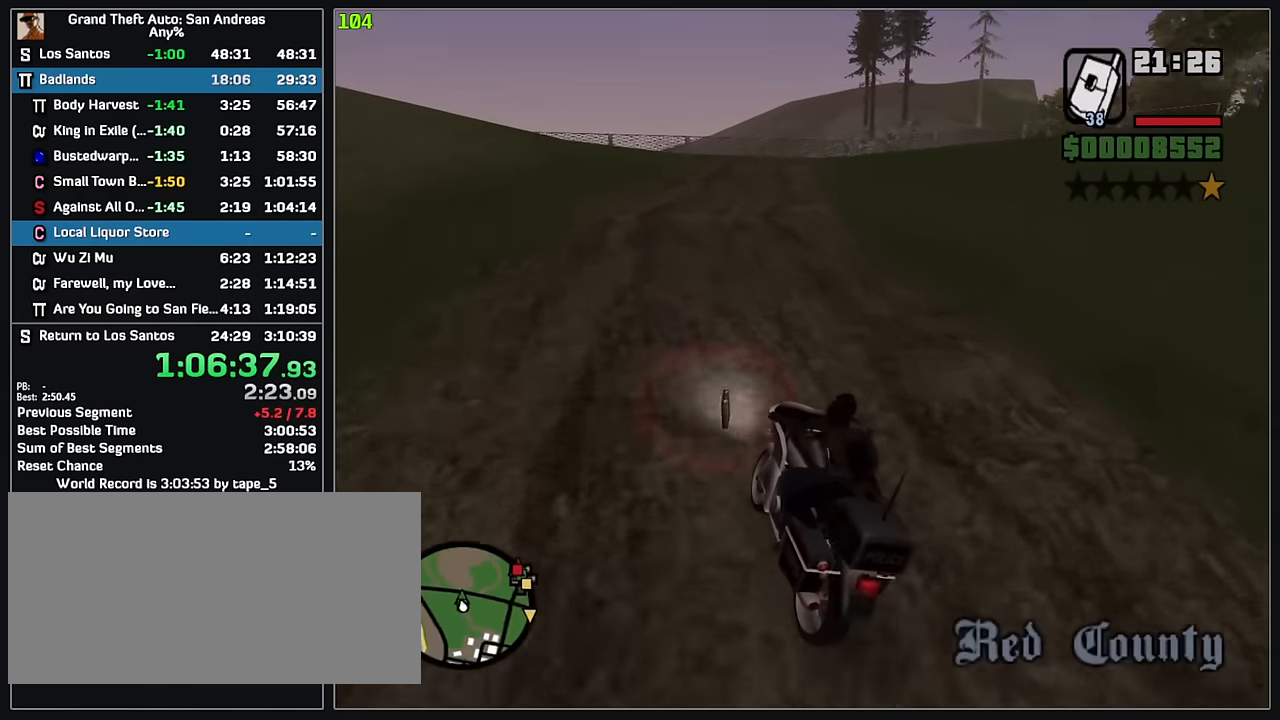
{"keys": ["w"], "mouse": [], "events": []}
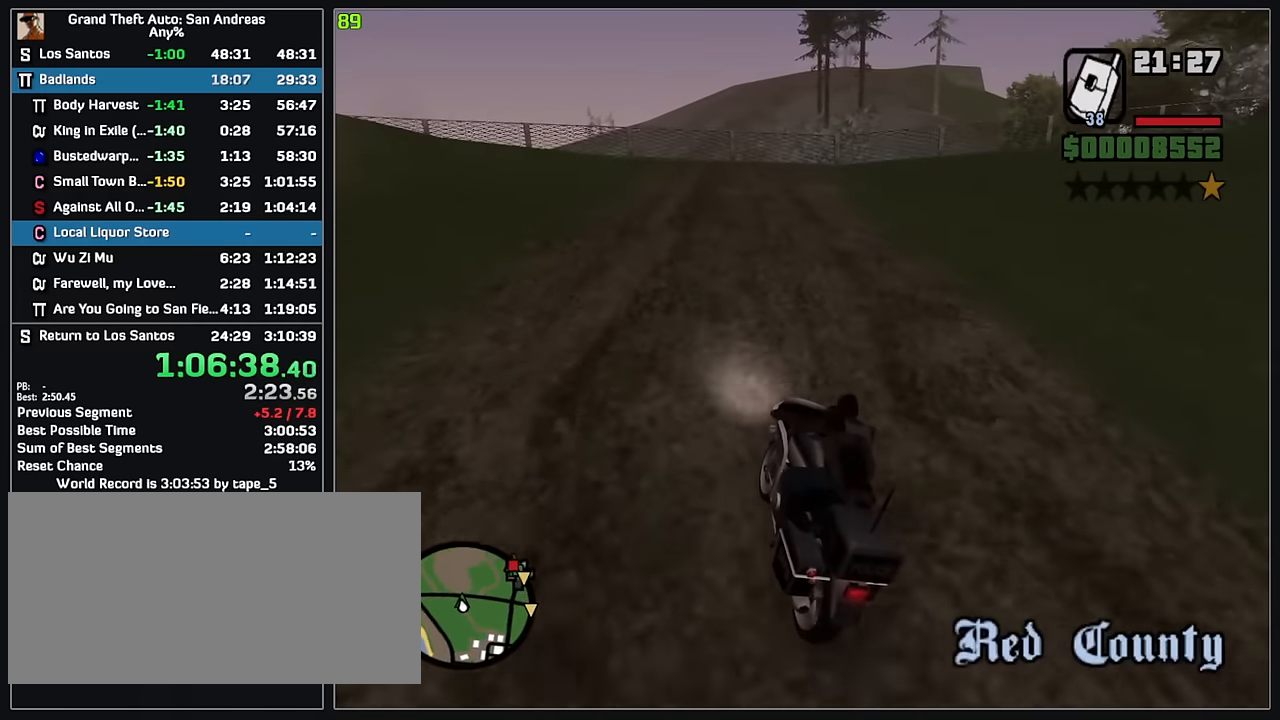
{"keys": [], "mouse": [], "events": [[400, "w", "up"]]}
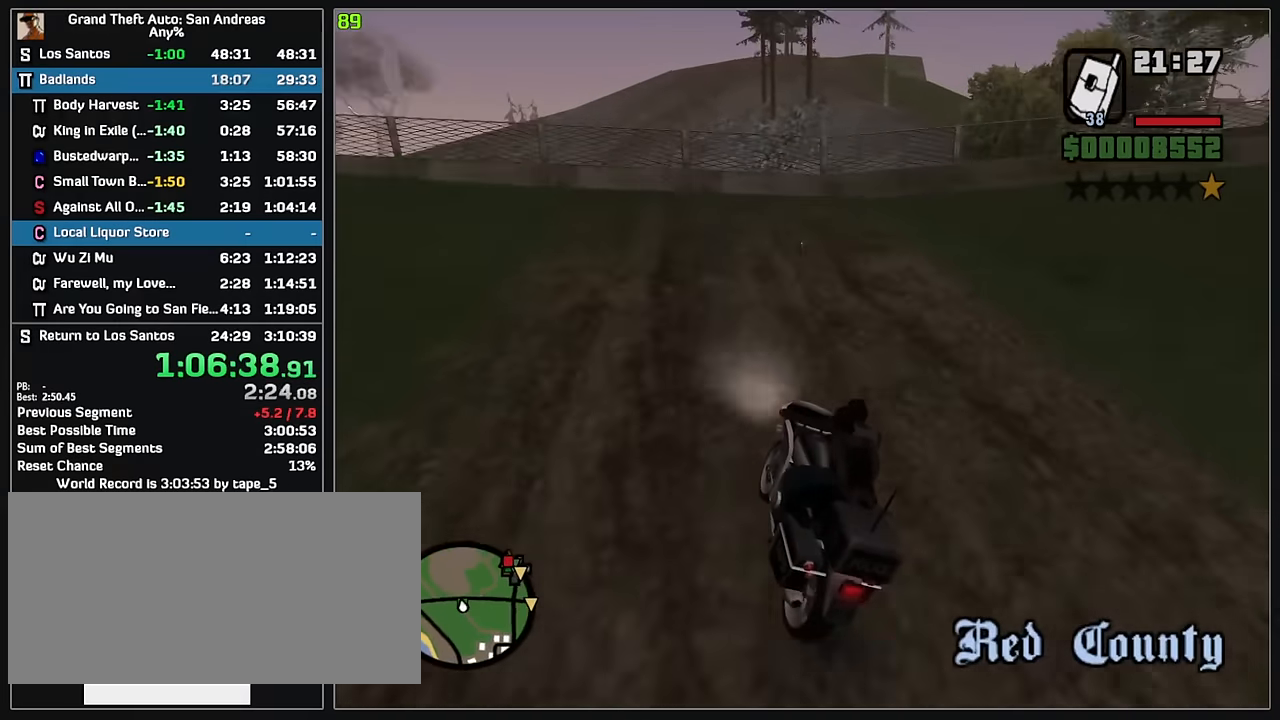
{"keys": ["w"], "mouse": [], "events": [[16, "mouse_left", "down"], [216, "mouse_left", "up"], [450, "w", "down"]]}
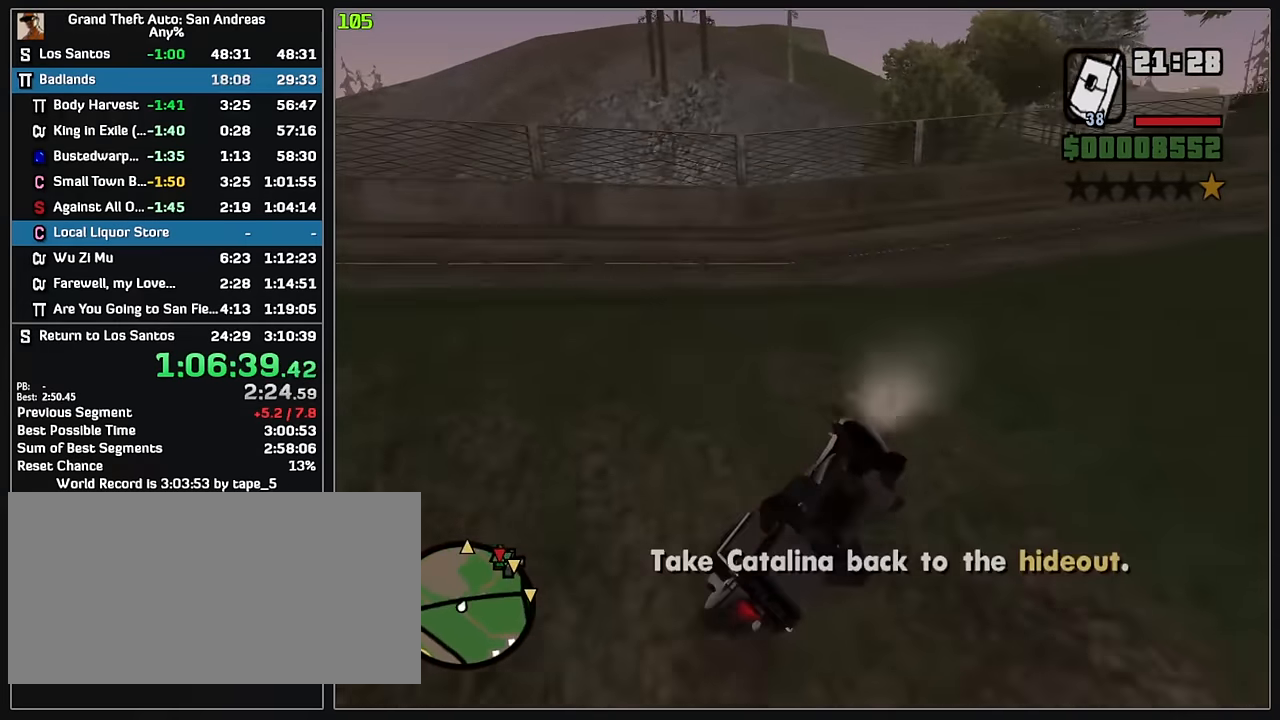
{"keys": ["w"], "mouse": [], "events": []}
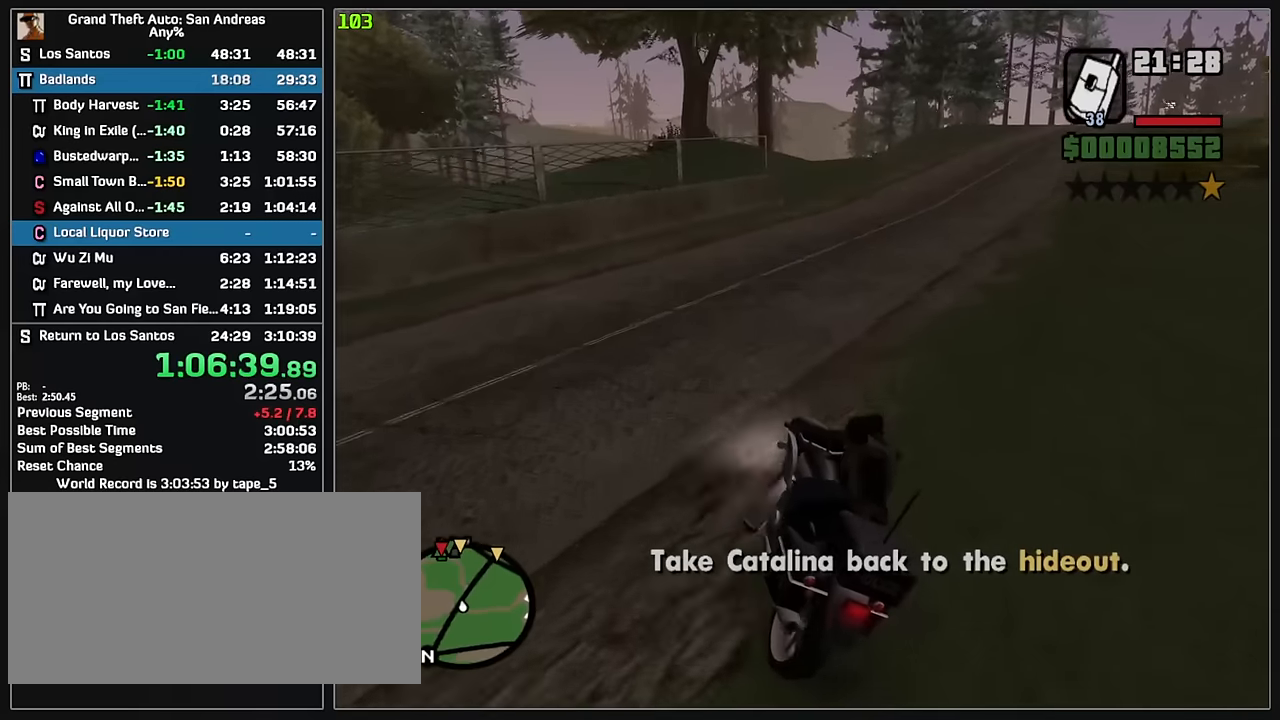
{"keys": ["w"], "mouse": [], "events": []}
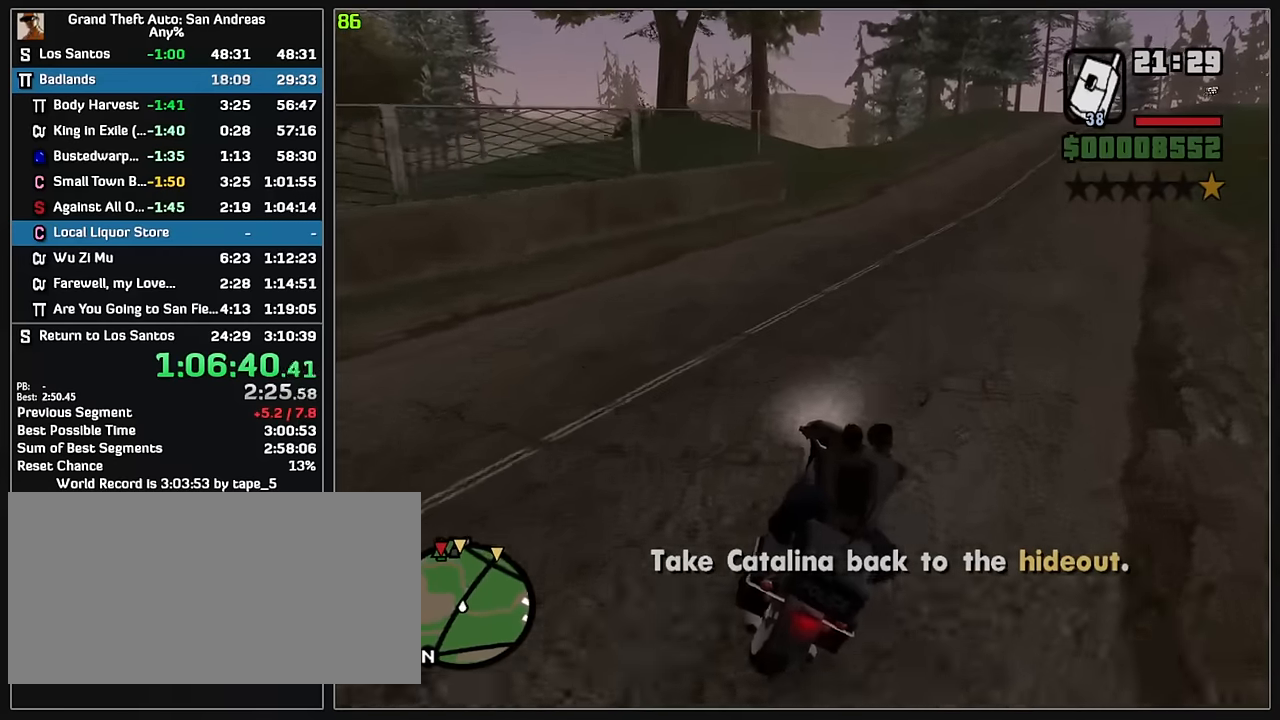
{"keys": ["w"], "mouse": [], "events": []}
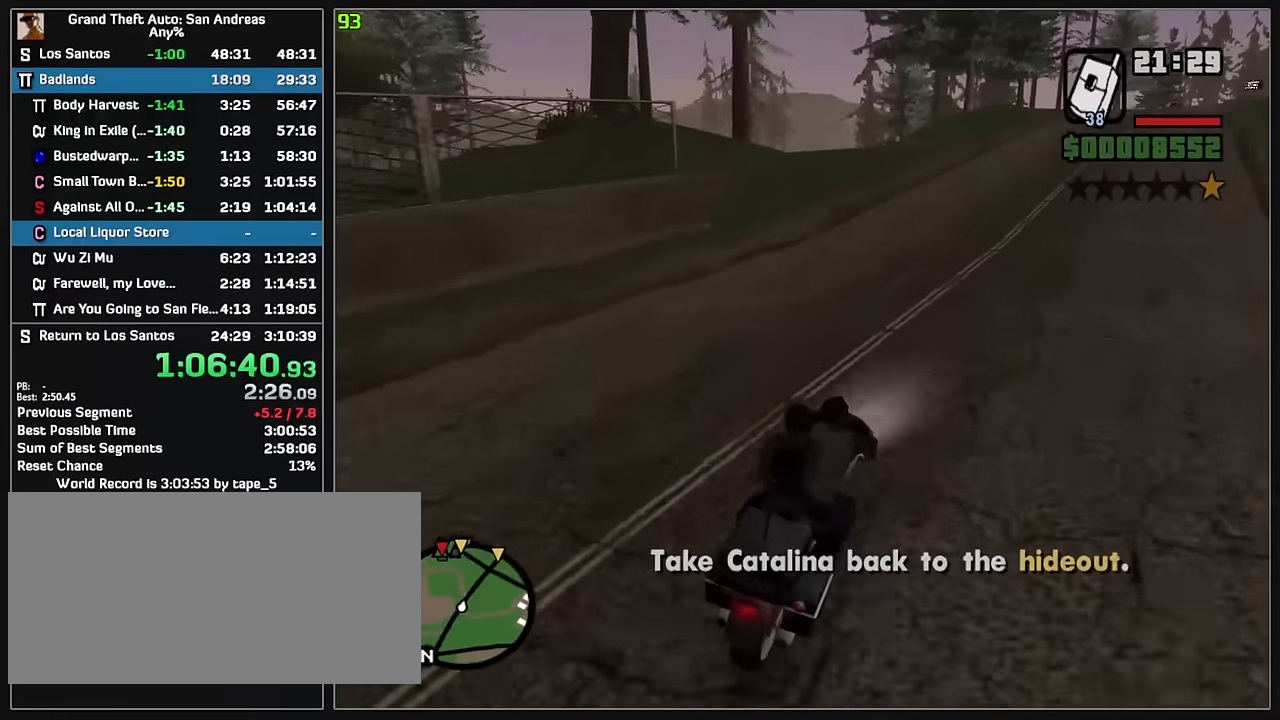
{"keys": ["w"], "mouse": [], "events": []}
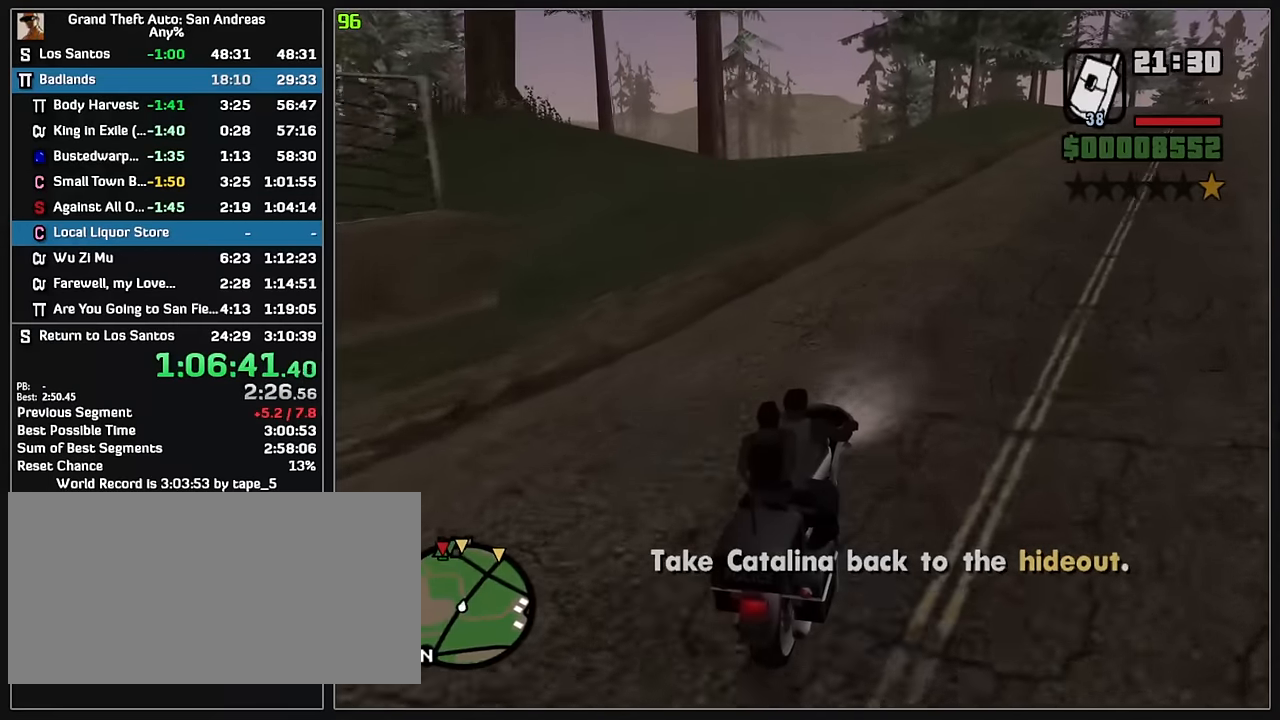
{"keys": ["w"], "mouse": [], "events": []}